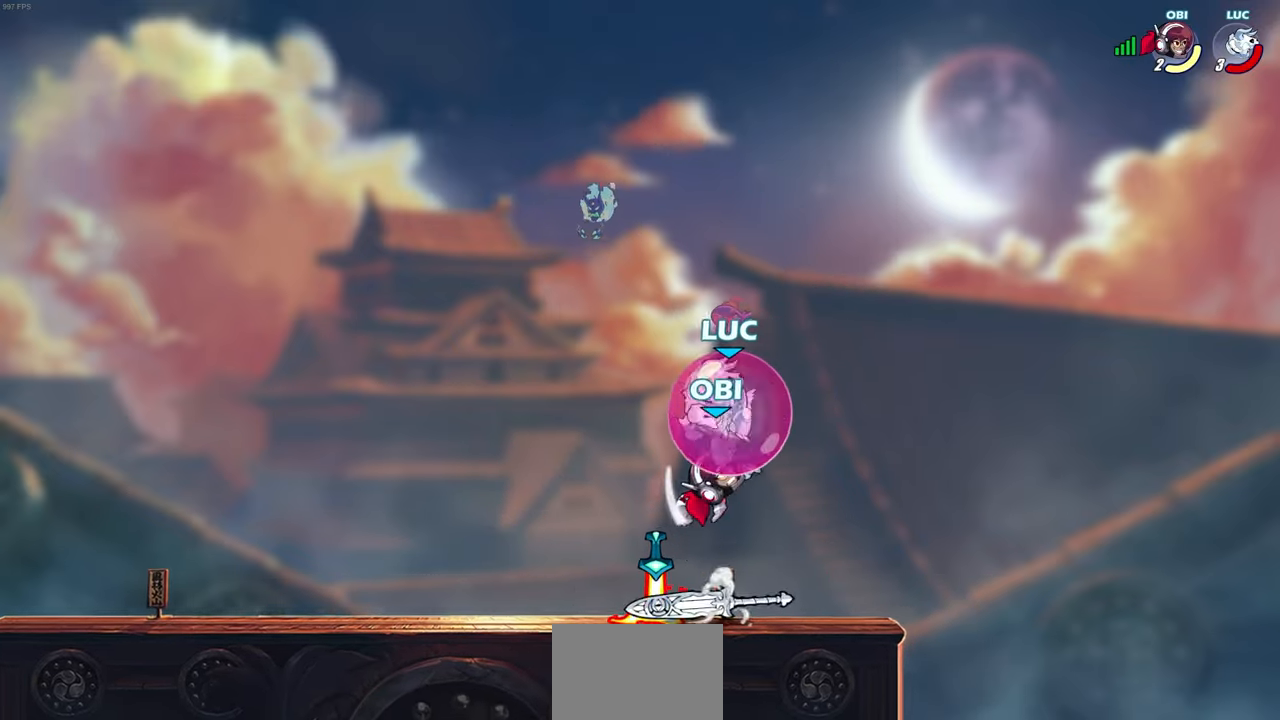
Gameplay with a controller (PlayStation layout); each line is a JSON object with the inputs held at the frame after it. "events" lists button and stick changes between this image and that frame as [ms after this image, input, new state], when the widget could be followed in between.
{"buttons": [], "left_stick": "left", "right_stick": "center", "events": [[50, "CROSS", "up"], [67, "R2", "up"], [117, "CROSS", "down"], [133, "R2", "down"], [233, "CROSS", "up"], [283, "R2", "up"], [367, "left_stick", "down-left"], [500, "left_stick", "left"]]}
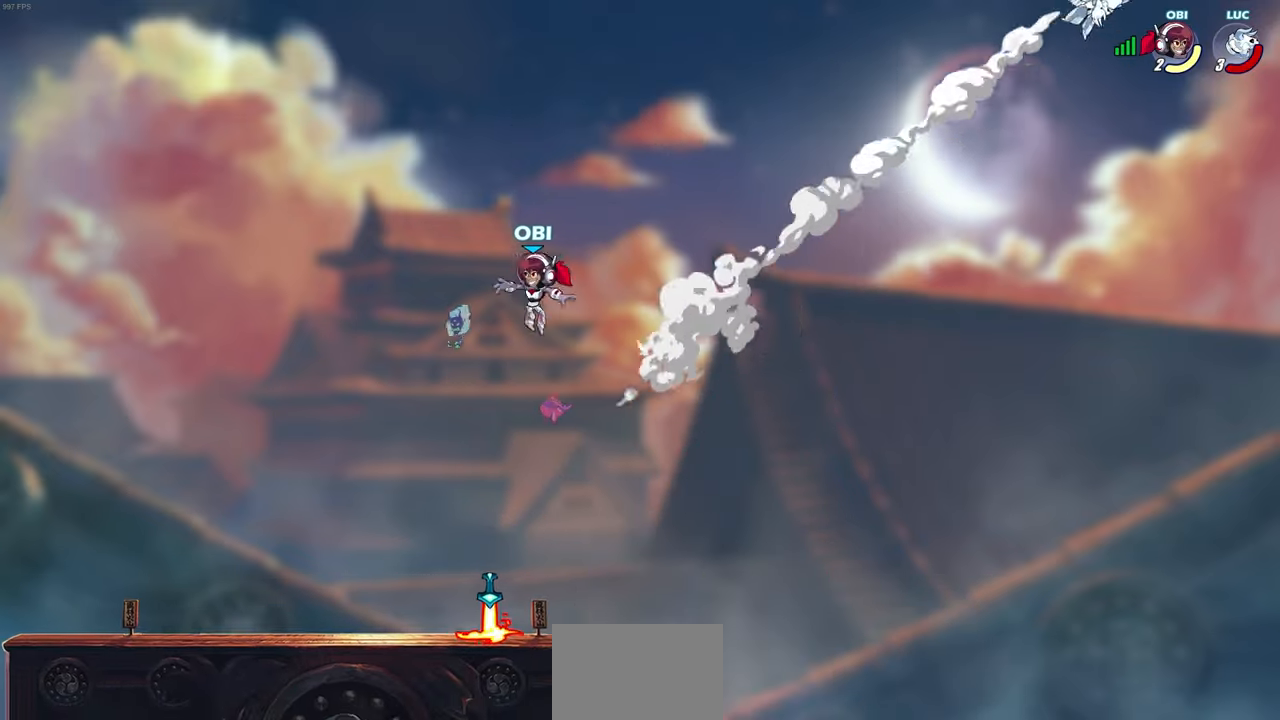
{"buttons": [], "left_stick": "left", "right_stick": "center", "events": [[83, "R2", "down"], [217, "R2", "up"], [317, "R2", "down"], [467, "R2", "up"]]}
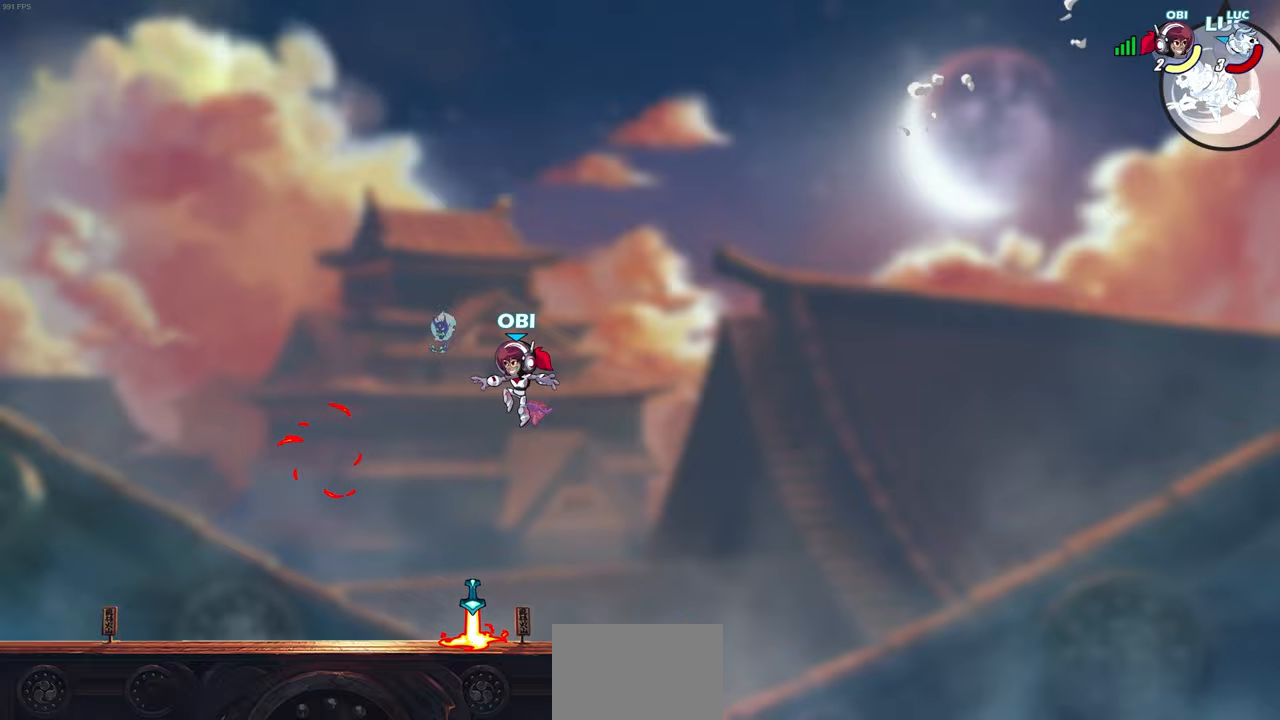
{"buttons": [], "left_stick": "down-right", "right_stick": "center", "events": [[217, "left_stick", "down-left"], [433, "left_stick", "down-right"]]}
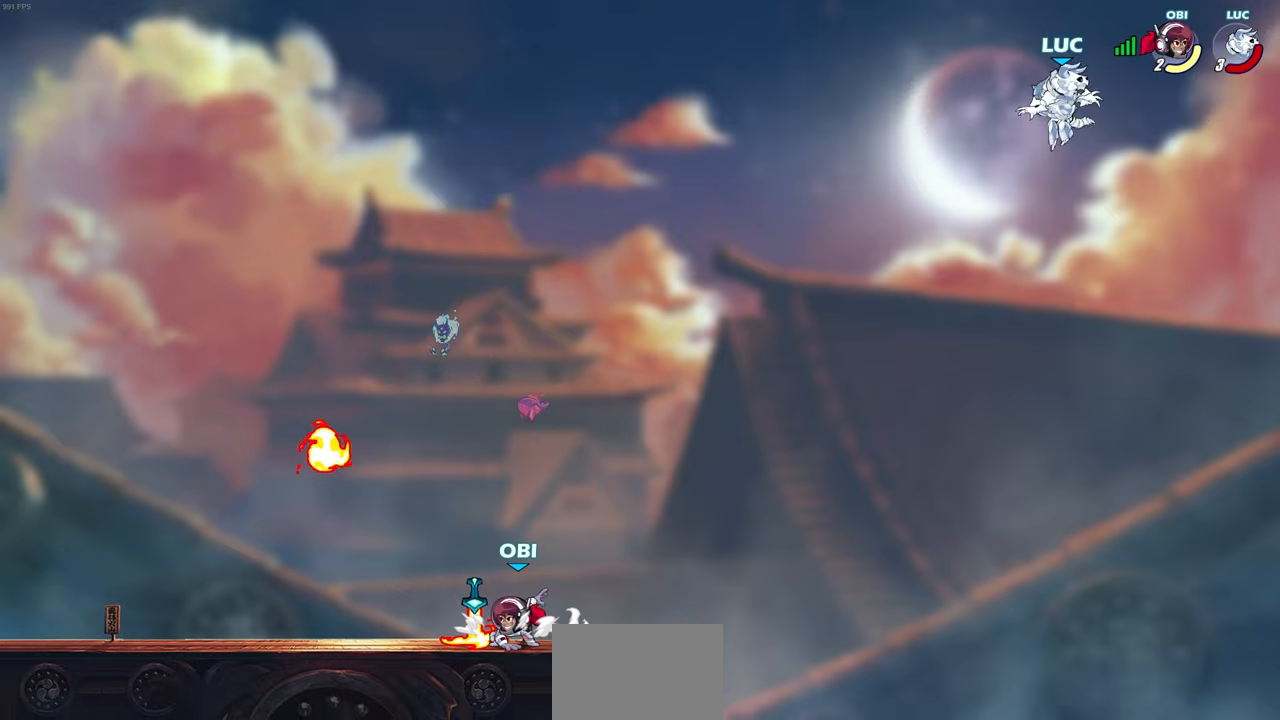
{"buttons": [], "left_stick": "left", "right_stick": "center", "events": [[67, "left_stick", "down-left"], [183, "left_stick", "left"], [250, "CIRCLE", "down"], [350, "CIRCLE", "up"]]}
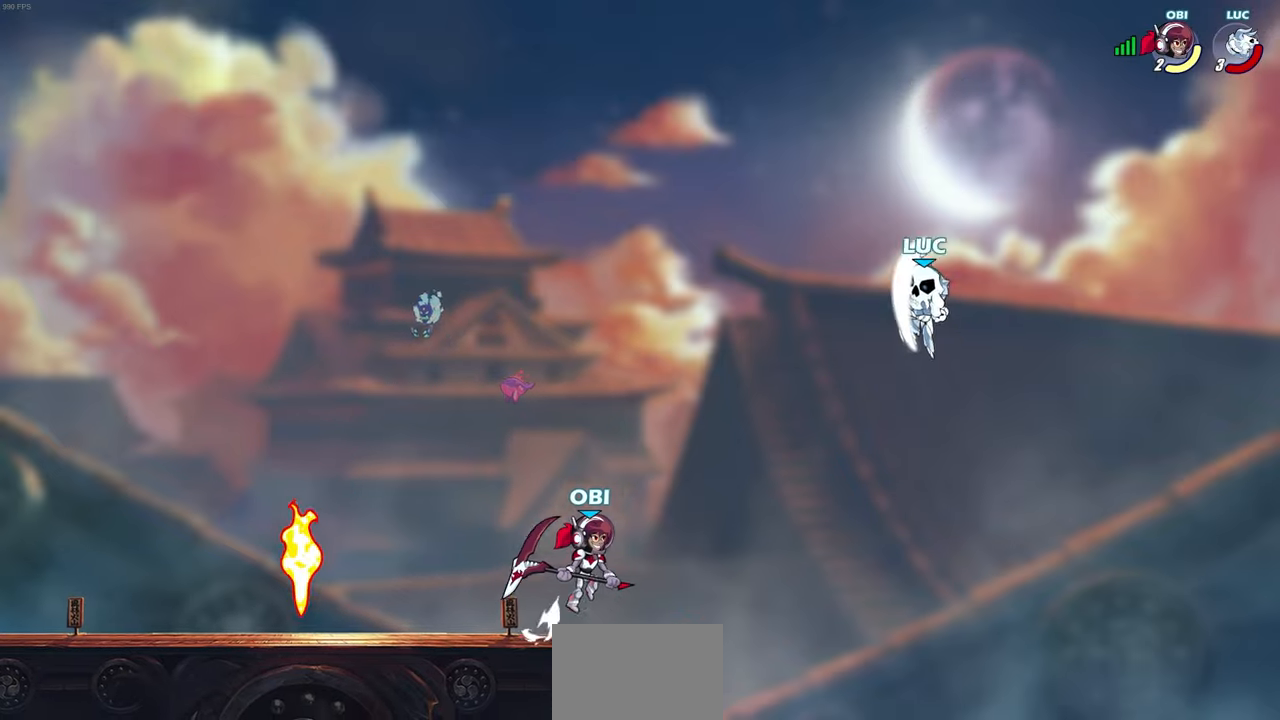
{"buttons": ["CROSS"], "left_stick": "down-left", "right_stick": "center", "events": [[400, "CROSS", "down"], [450, "left_stick", "down-left"]]}
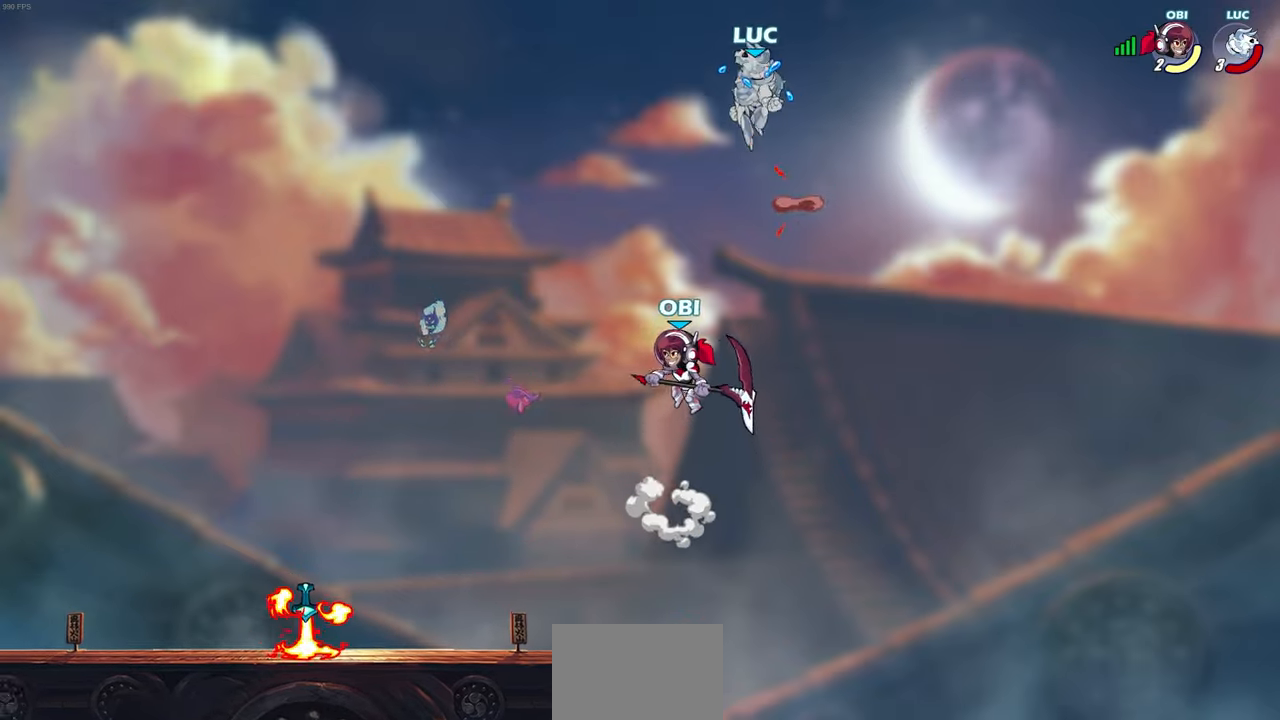
{"buttons": ["CIRCLE"], "left_stick": "down-left", "right_stick": "center", "events": [[33, "CIRCLE", "down"], [33, "CROSS", "up"]]}
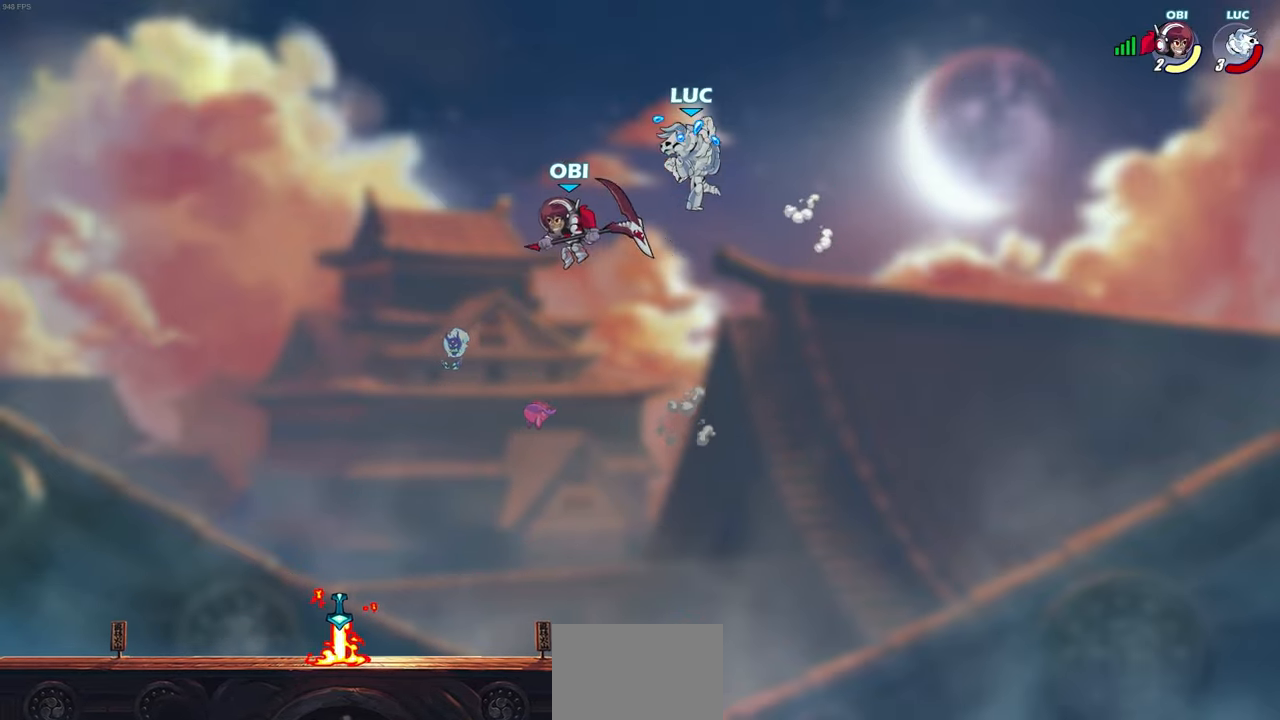
{"buttons": [], "left_stick": "up", "right_stick": "center", "events": [[100, "CIRCLE", "up"], [133, "left_stick", "center"], [233, "left_stick", "right"], [500, "left_stick", "up"]]}
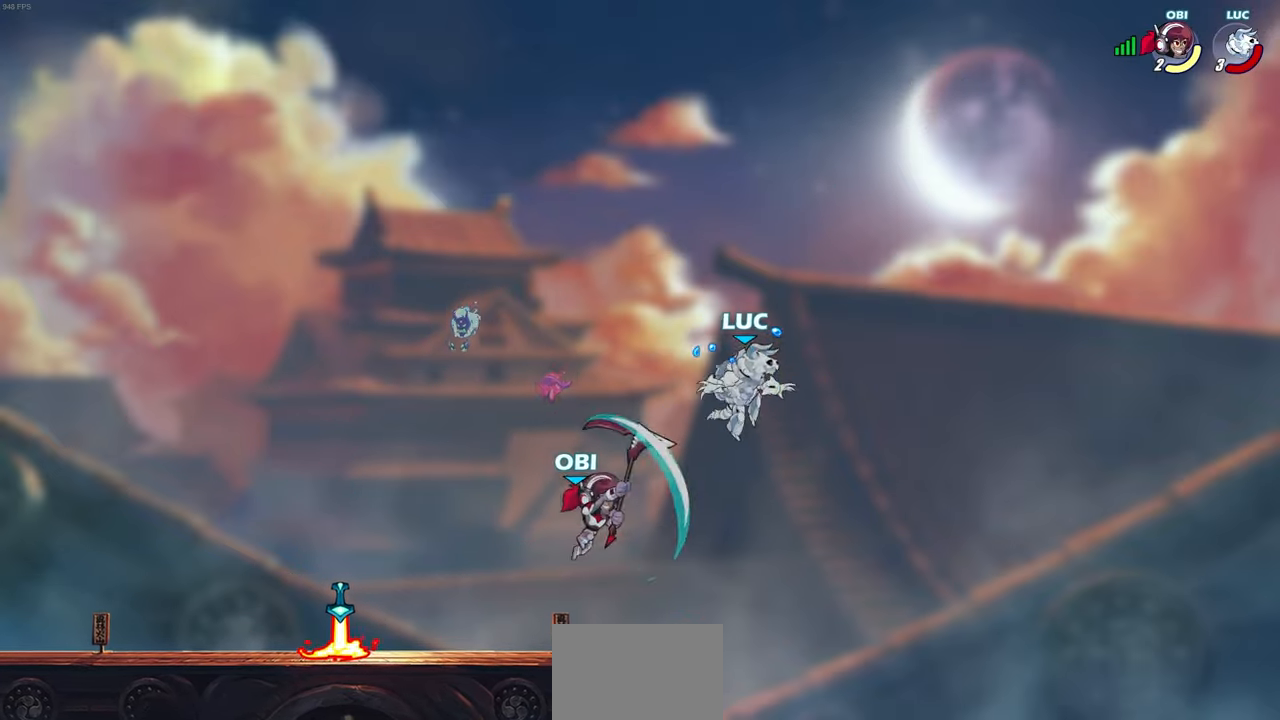
{"buttons": ["SQUARE"], "left_stick": "left", "right_stick": "center", "events": [[67, "left_stick", "left"], [267, "SQUARE", "down"], [350, "left_stick", "center"], [367, "SQUARE", "up"], [450, "SQUARE", "down"], [467, "left_stick", "left"]]}
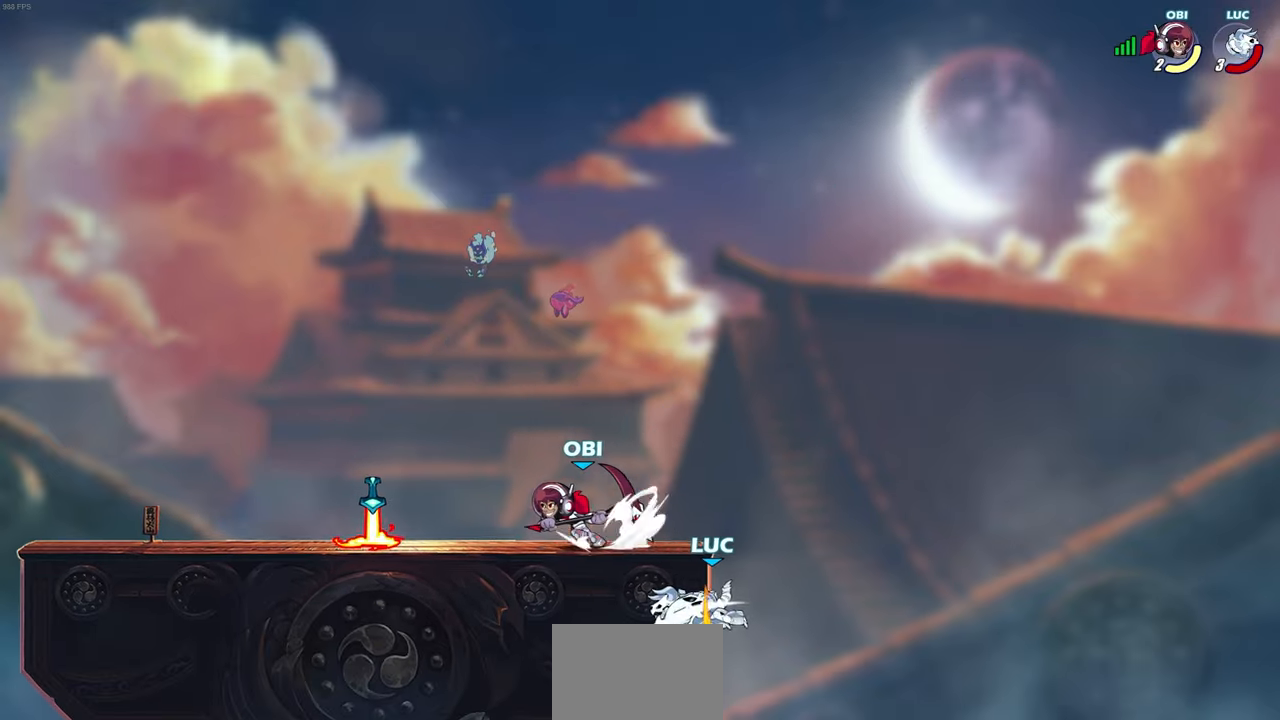
{"buttons": [], "left_stick": "up-left", "right_stick": "center", "events": [[83, "SQUARE", "up"], [250, "left_stick", "up-left"]]}
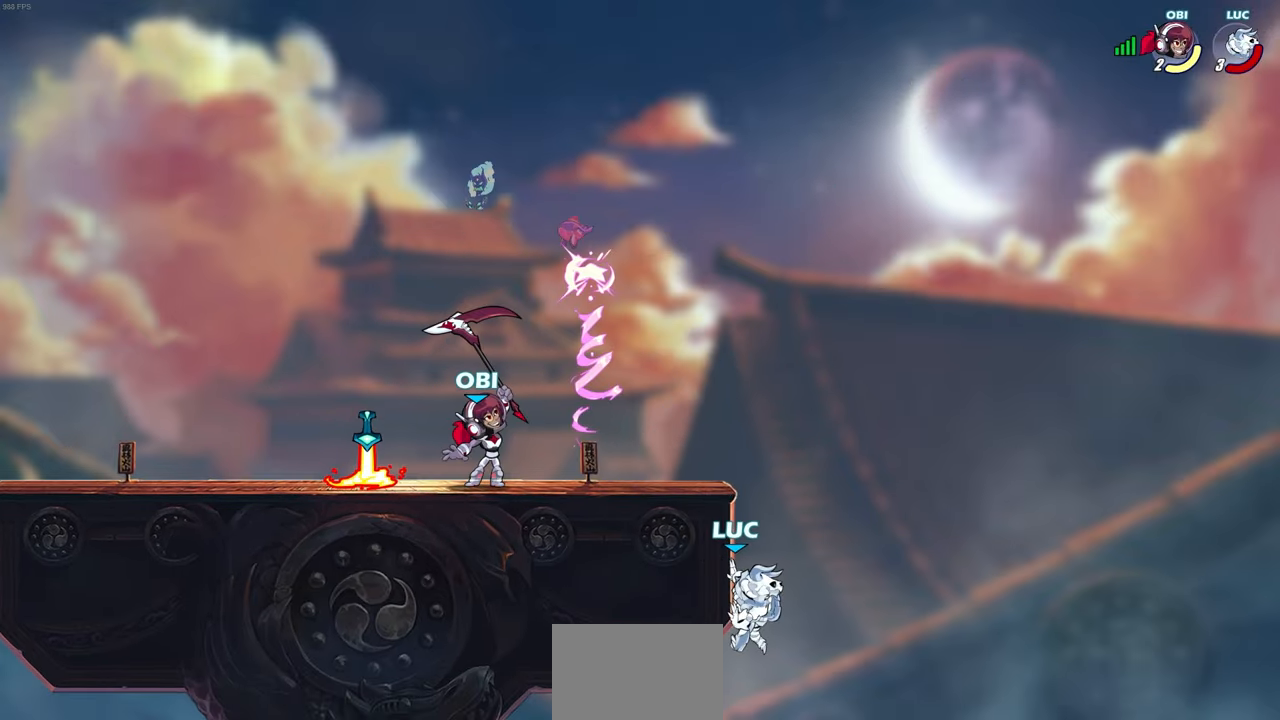
{"buttons": [], "left_stick": "right", "right_stick": "center", "events": [[67, "left_stick", "up-right"], [183, "left_stick", "left"], [217, "CROSS", "down"], [317, "CIRCLE", "down"], [317, "CROSS", "up"], [367, "left_stick", "right"], [450, "CIRCLE", "up"]]}
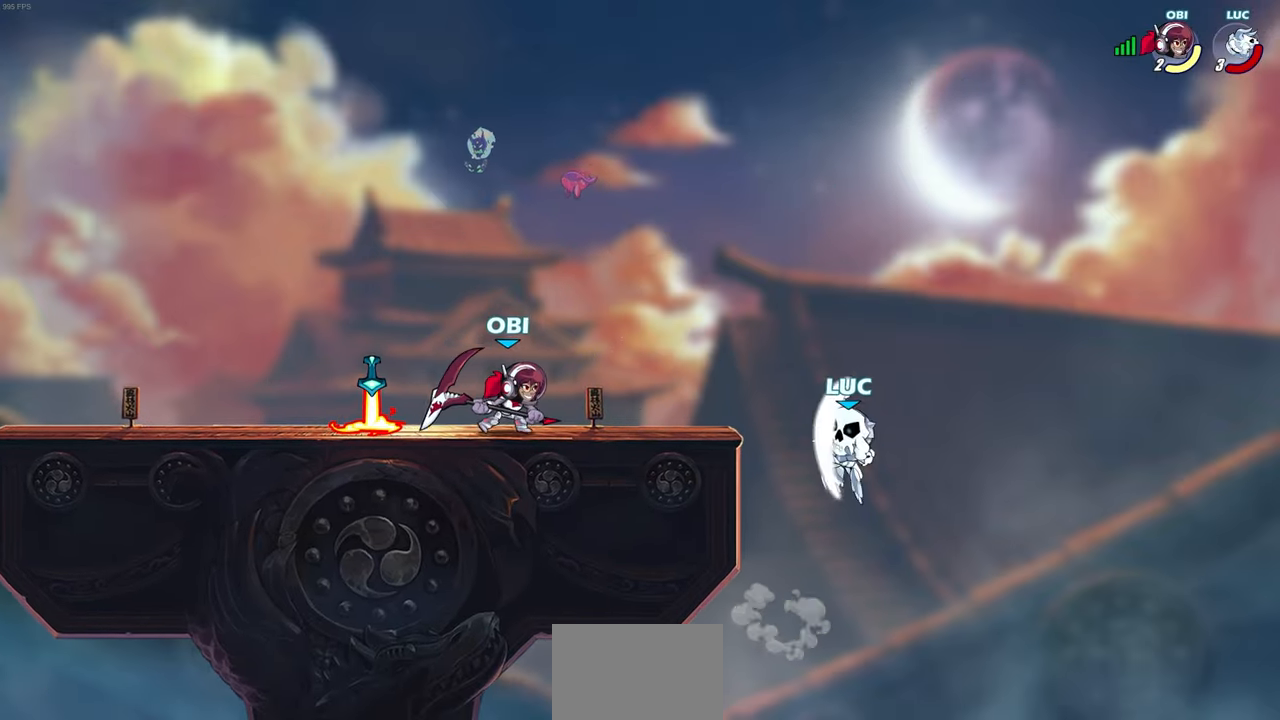
{"buttons": ["CROSS"], "left_stick": "up-left", "right_stick": "center", "events": [[217, "left_stick", "up-left"], [433, "CROSS", "down"]]}
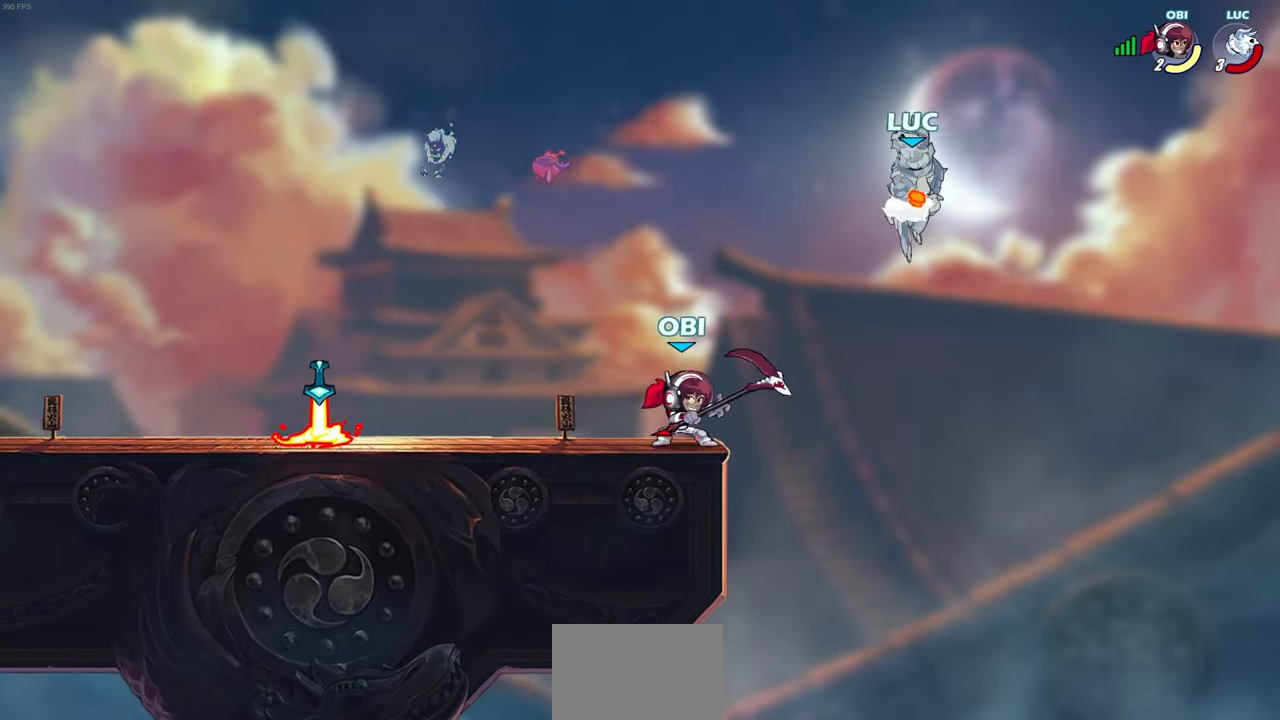
{"buttons": [], "left_stick": "up-right", "right_stick": "center", "events": [[17, "left_stick", "up-right"], [100, "CROSS", "up"], [183, "left_stick", "up-left"], [383, "left_stick", "up-right"]]}
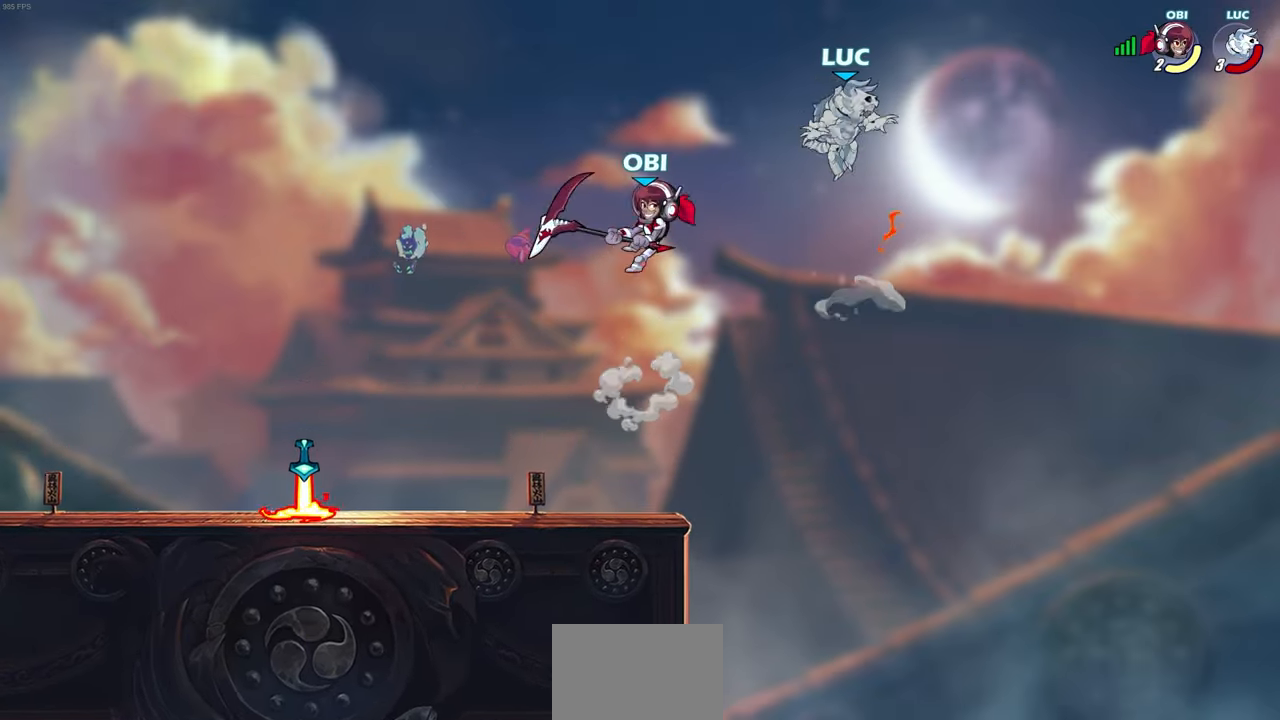
{"buttons": [], "left_stick": "left", "right_stick": "center", "events": [[17, "left_stick", "up-left"], [100, "left_stick", "down-left"], [417, "left_stick", "left"]]}
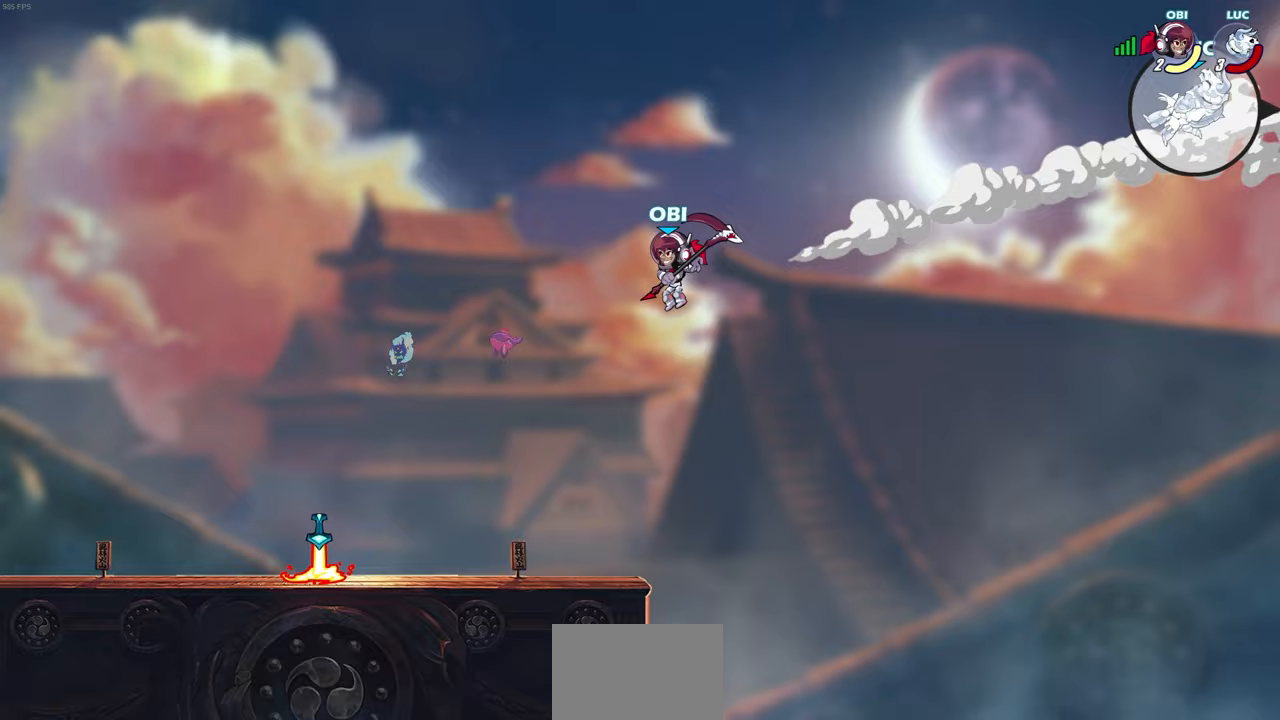
{"buttons": [], "left_stick": "left", "right_stick": "center", "events": []}
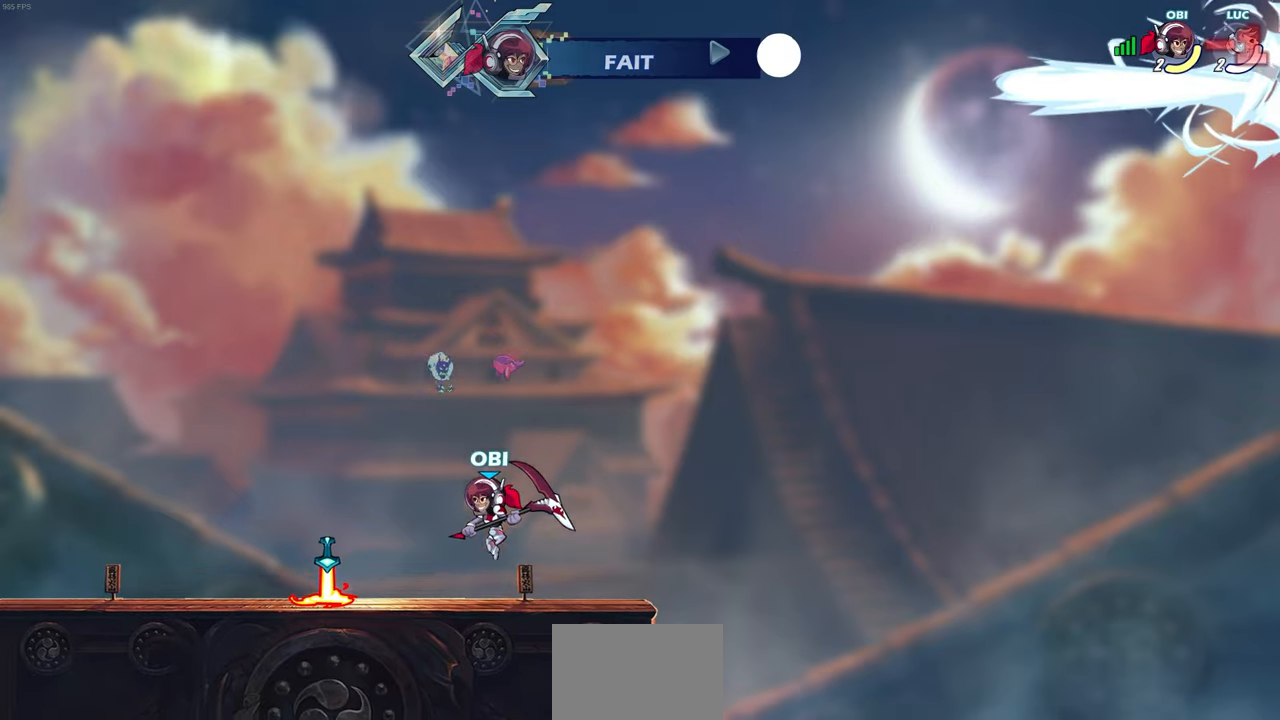
{"buttons": [], "left_stick": "center", "right_stick": "center", "events": [[300, "left_stick", "center"]]}
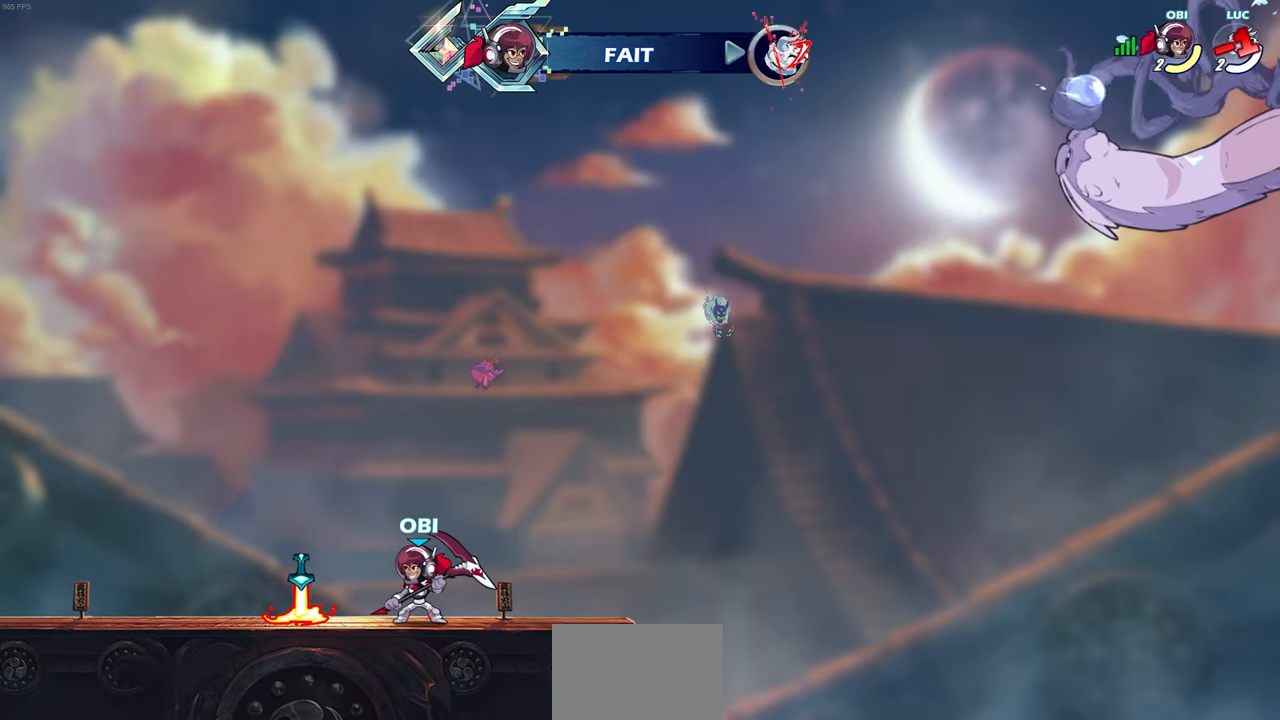
{"buttons": [], "left_stick": "center", "right_stick": "center", "events": []}
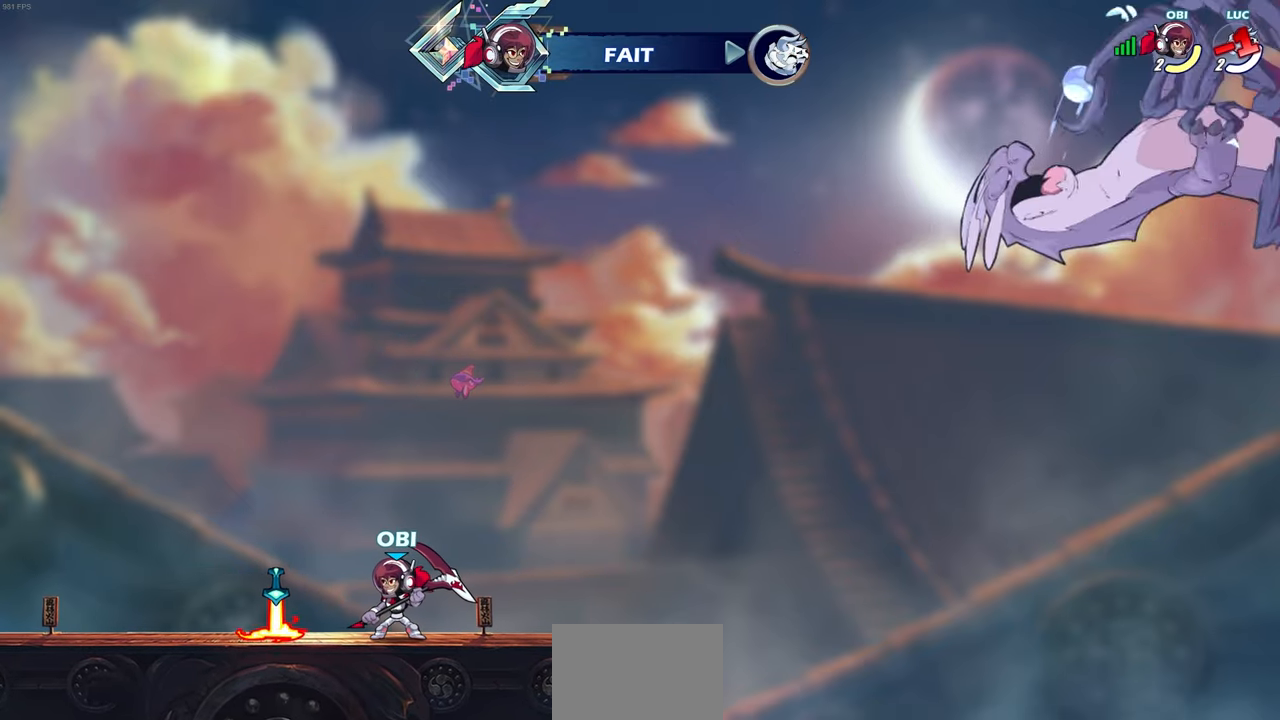
{"buttons": [], "left_stick": "center", "right_stick": "center", "events": []}
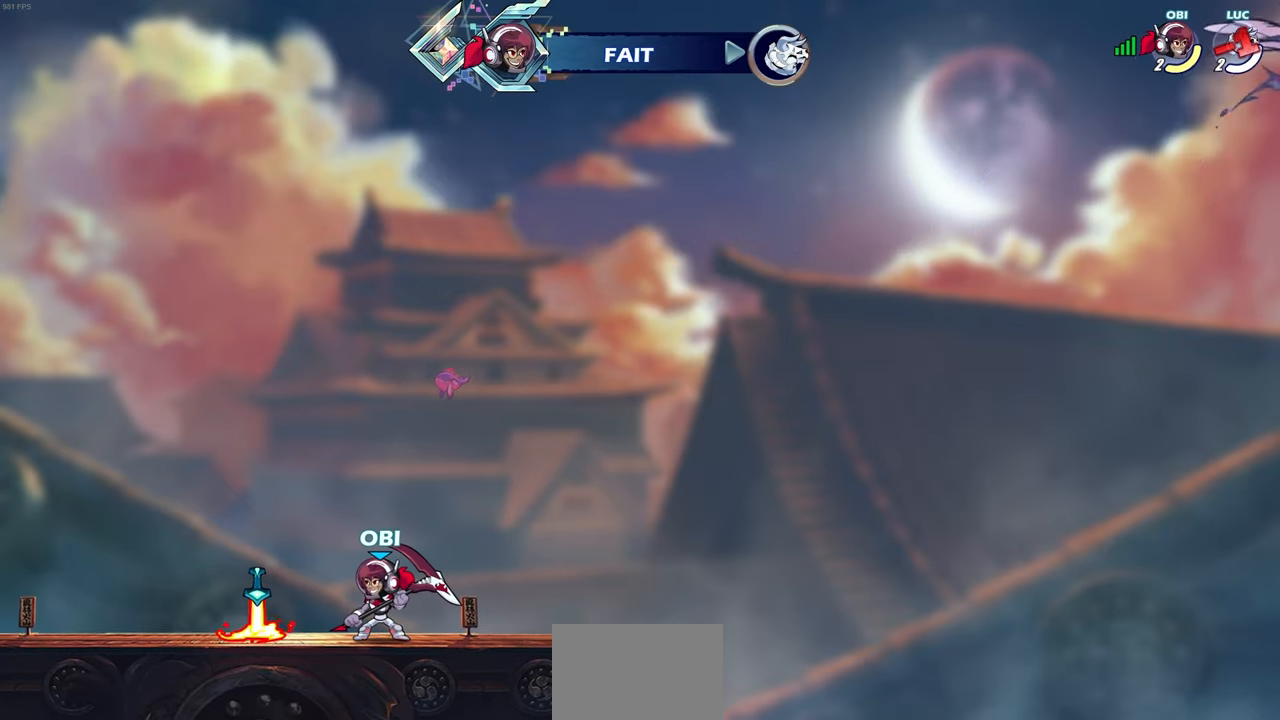
{"buttons": [], "left_stick": "center", "right_stick": "center", "events": []}
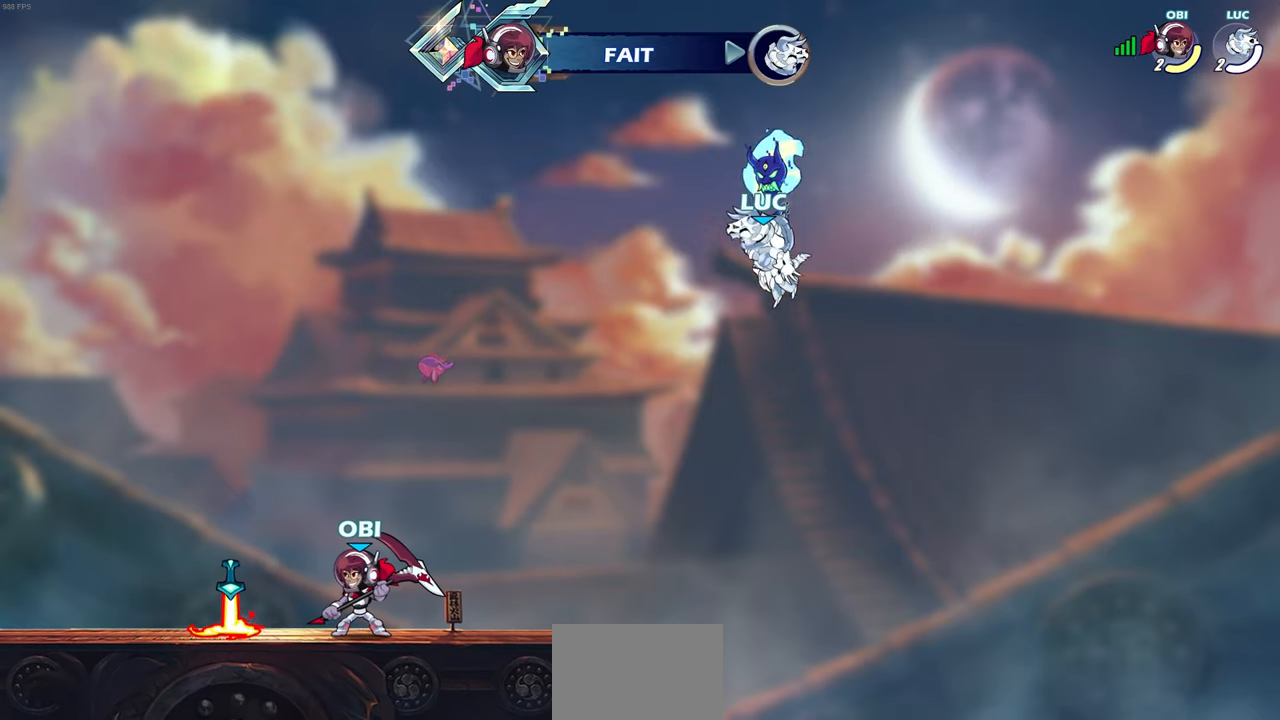
{"buttons": [], "left_stick": "center", "right_stick": "center", "events": []}
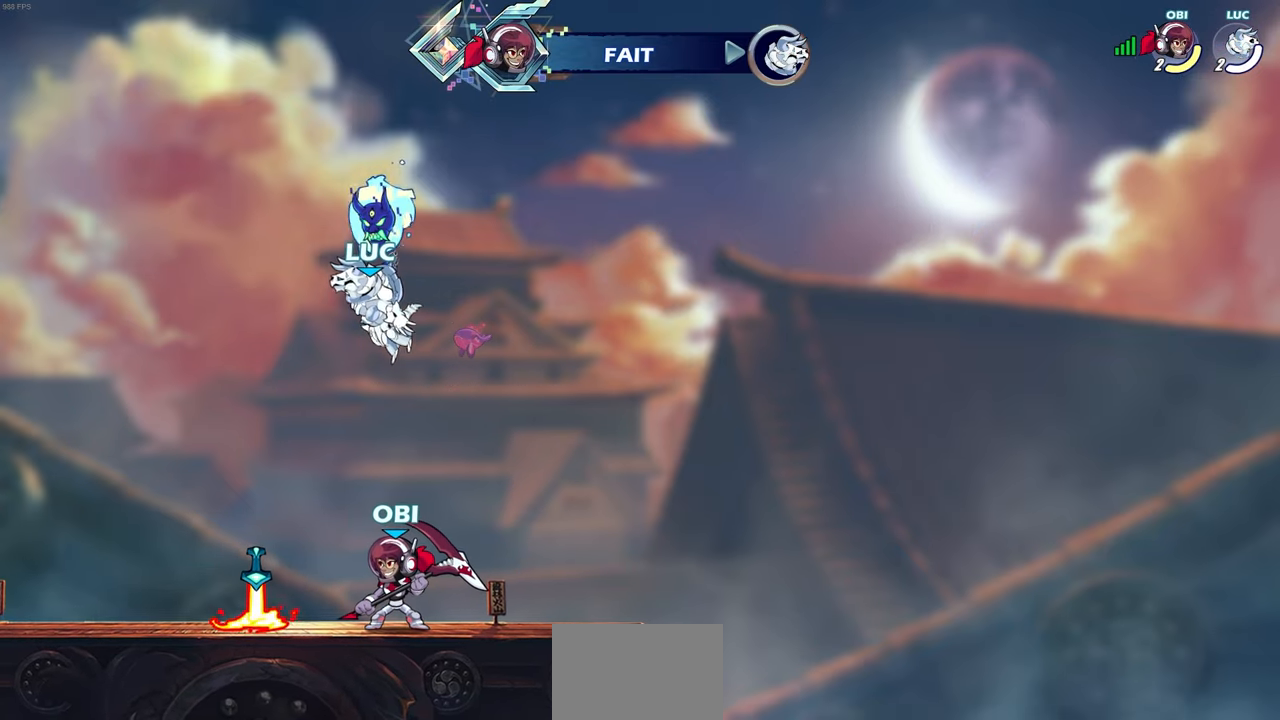
{"buttons": [], "left_stick": "center", "right_stick": "center", "events": []}
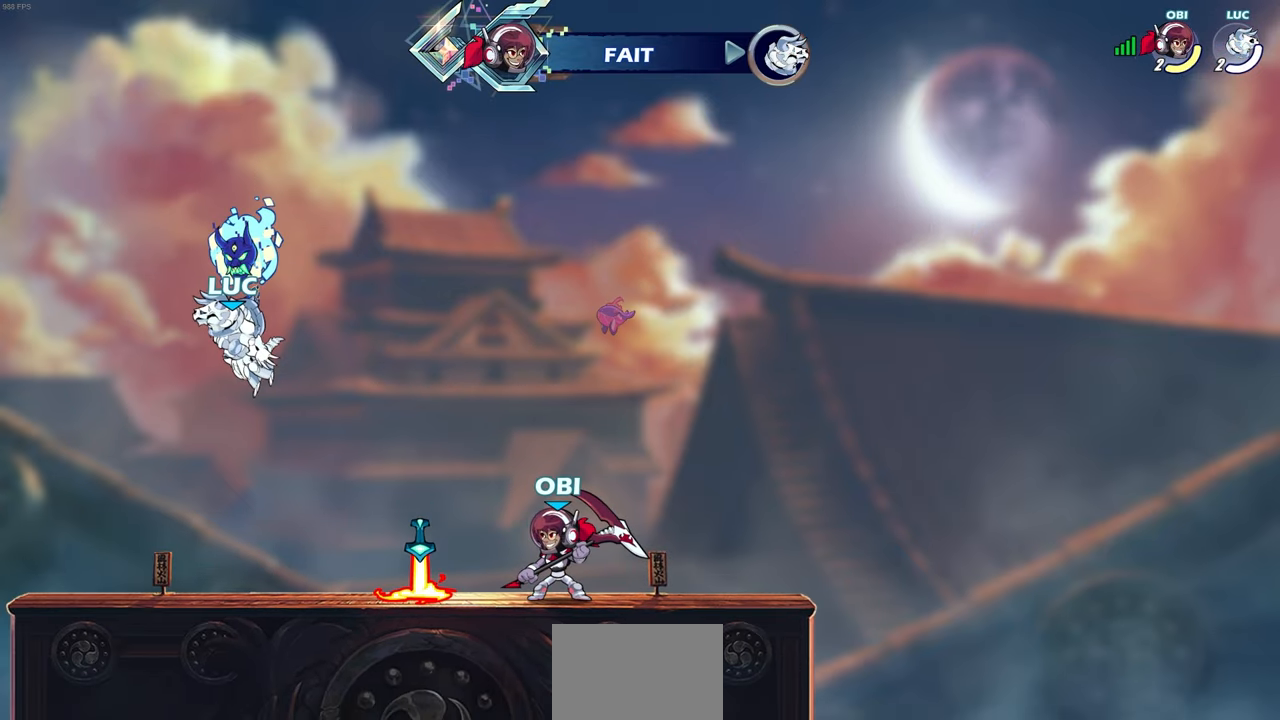
{"buttons": ["SELECT"], "left_stick": "center", "right_stick": "center", "events": [[417, "SELECT", "down"]]}
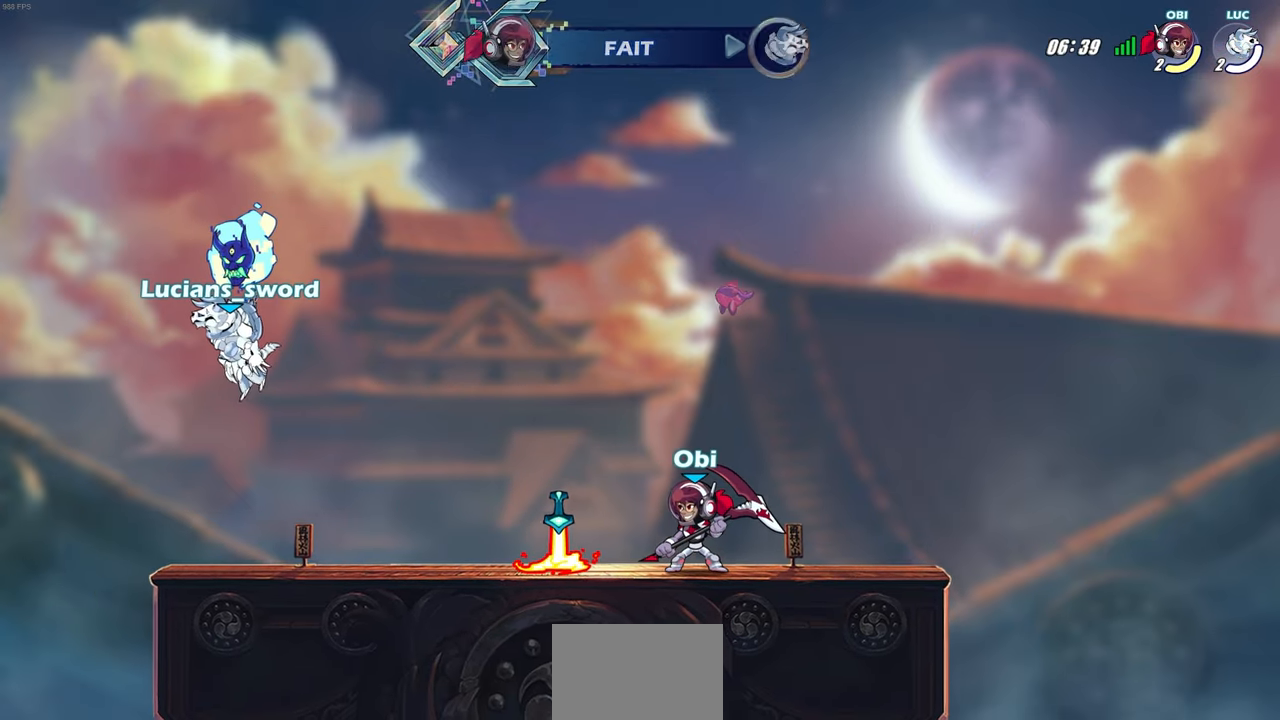
{"buttons": ["SELECT"], "left_stick": "center", "right_stick": "center", "events": []}
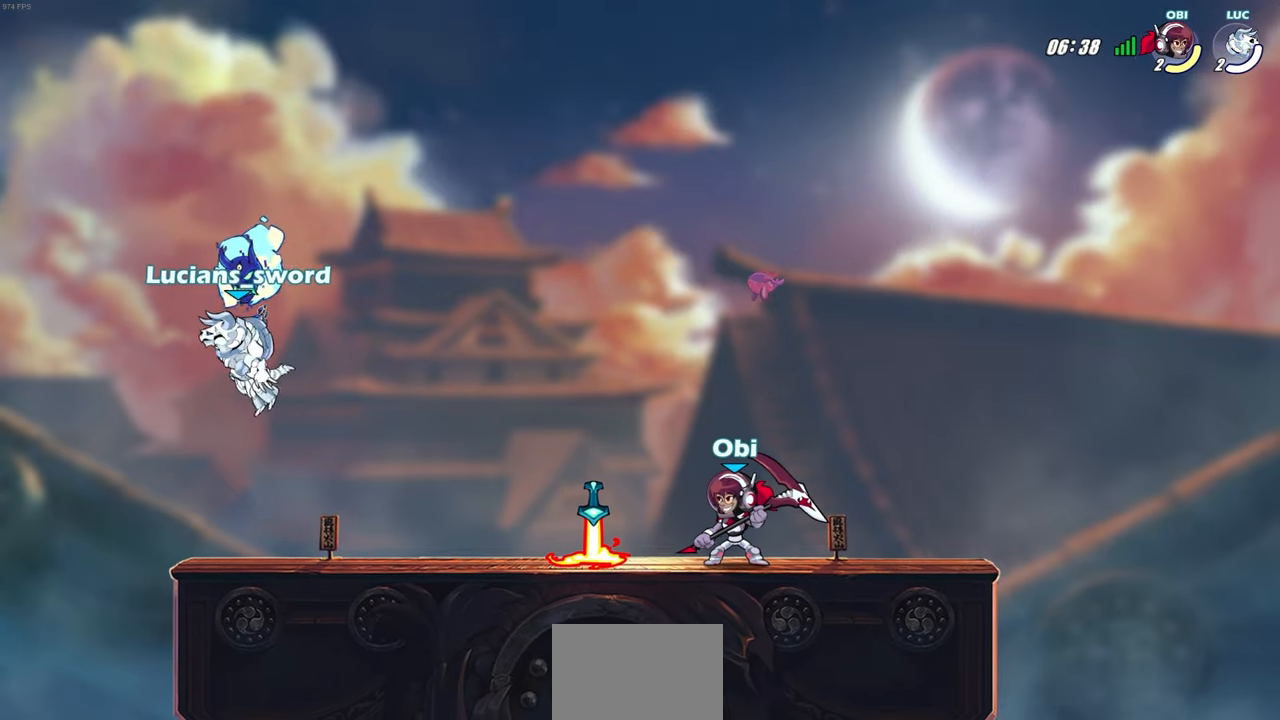
{"buttons": [], "left_stick": "right", "right_stick": "center", "events": [[133, "SELECT", "up"], [483, "left_stick", "right"]]}
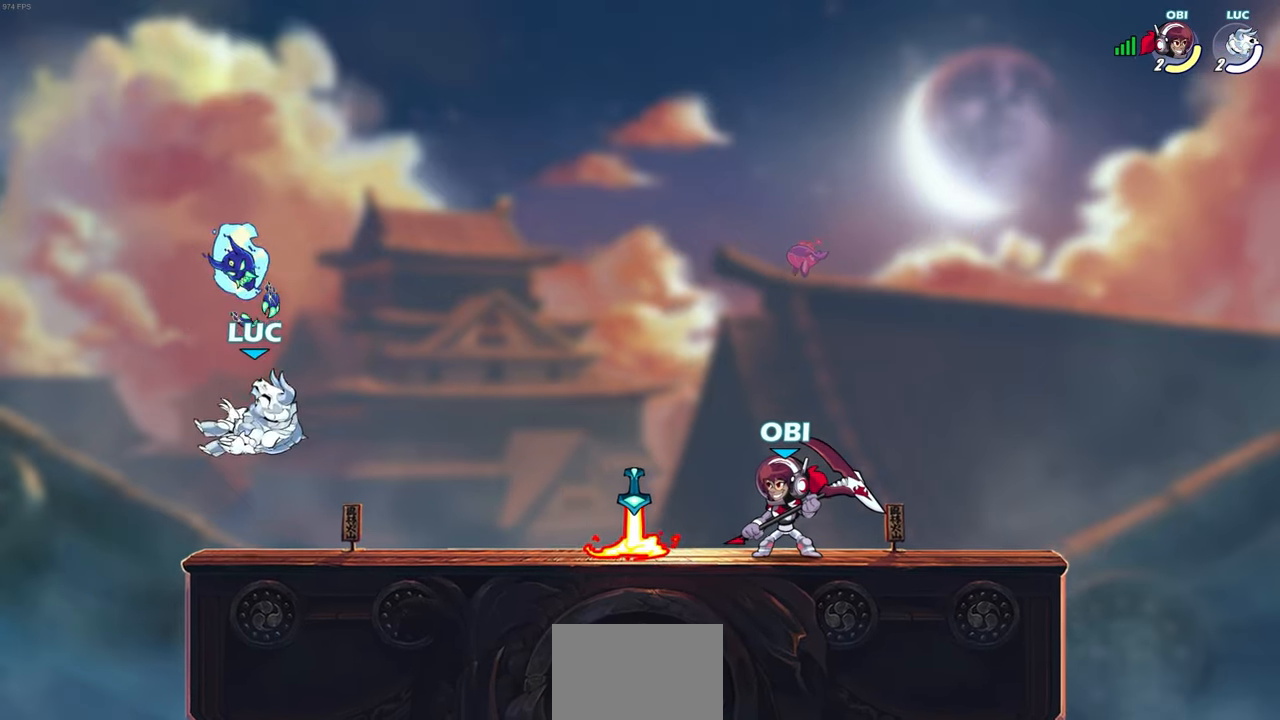
{"buttons": [], "left_stick": "down-right", "right_stick": "center", "events": [[283, "R2", "down"], [317, "CROSS", "down"], [417, "CROSS", "up"], [417, "R2", "up"], [417, "left_stick", "down-right"]]}
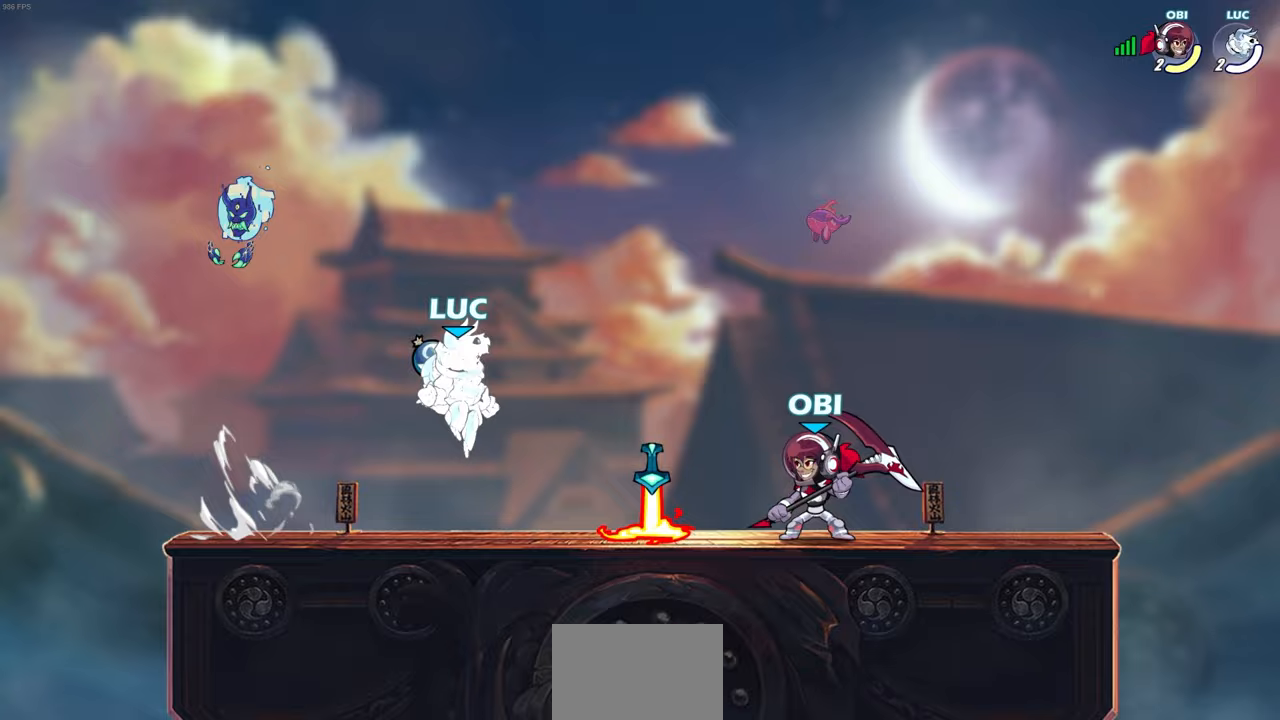
{"buttons": [], "left_stick": "left", "right_stick": "center", "events": [[100, "left_stick", "center"], [400, "left_stick", "left"]]}
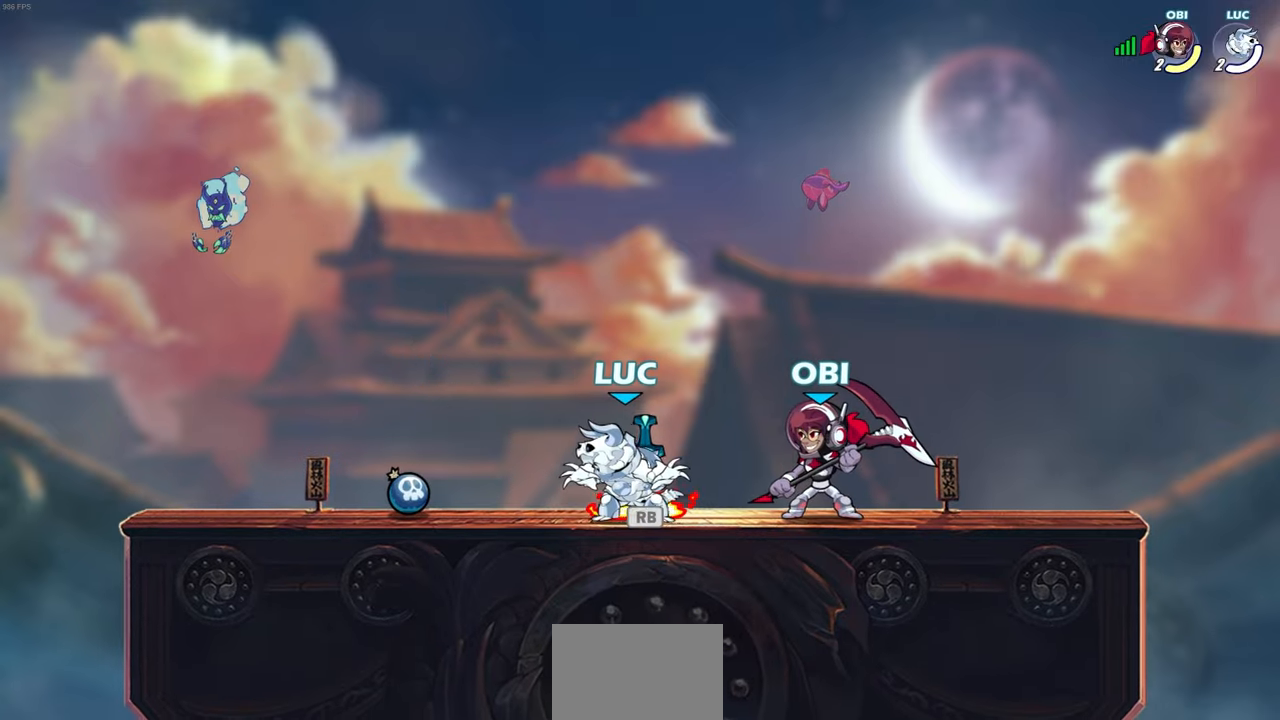
{"buttons": [], "left_stick": "center", "right_stick": "center", "events": [[50, "left_stick", "right"], [183, "R1", "down"], [267, "SQUARE", "down"], [300, "R1", "up"], [350, "SQUARE", "up"], [383, "left_stick", "center"]]}
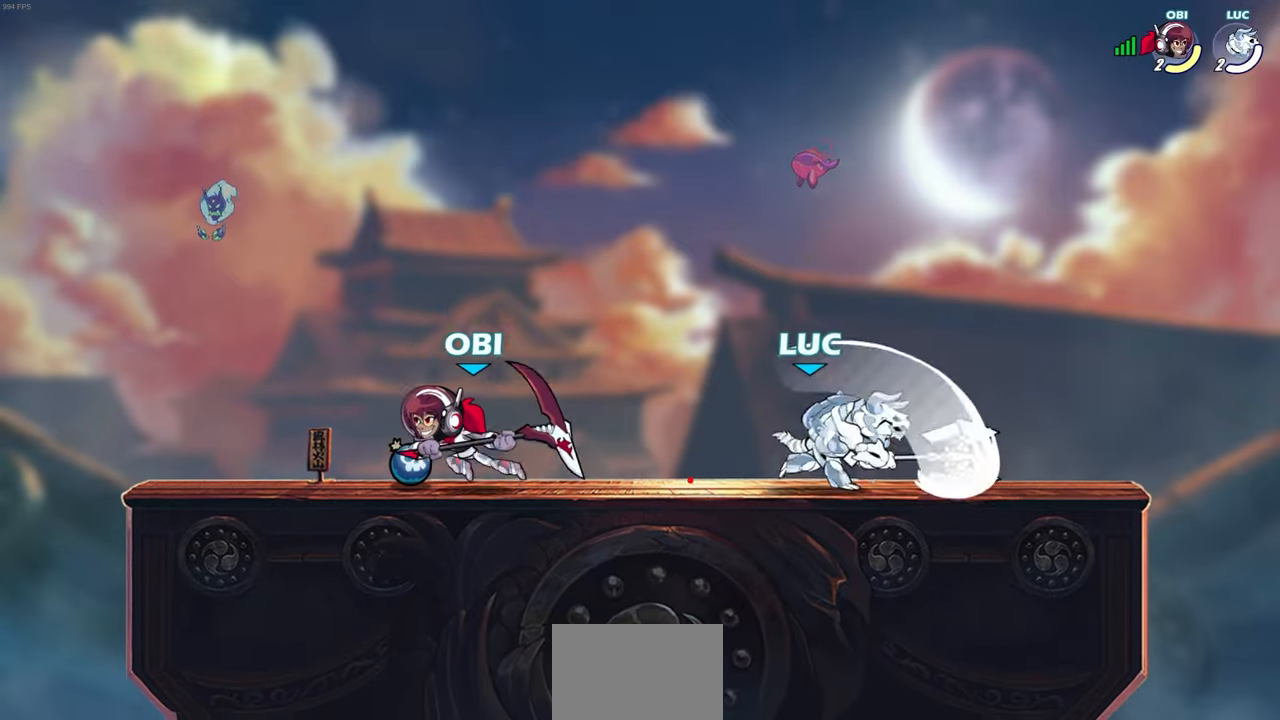
{"buttons": [], "left_stick": "right", "right_stick": "center", "events": [[333, "left_stick", "right"]]}
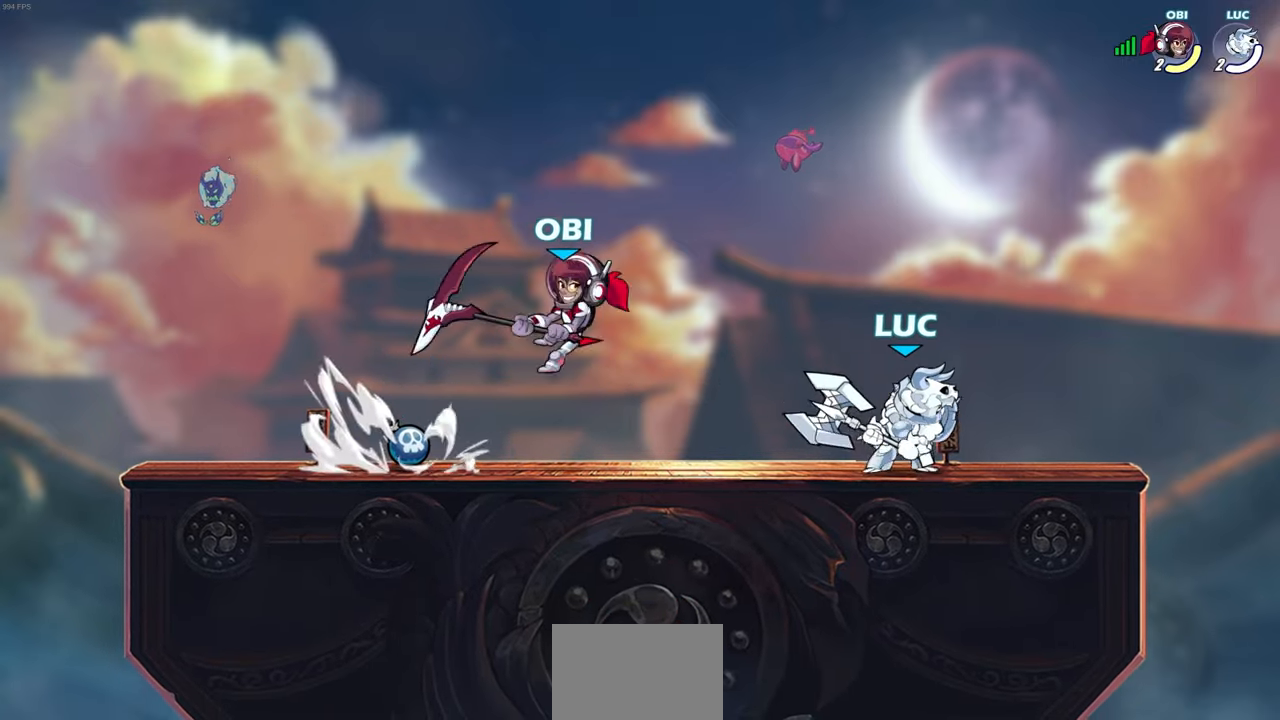
{"buttons": ["CIRCLE"], "left_stick": "center", "right_stick": "center", "events": [[50, "R2", "down"], [133, "left_stick", "up-left"], [150, "R2", "up"], [183, "CIRCLE", "down"], [333, "left_stick", "center"]]}
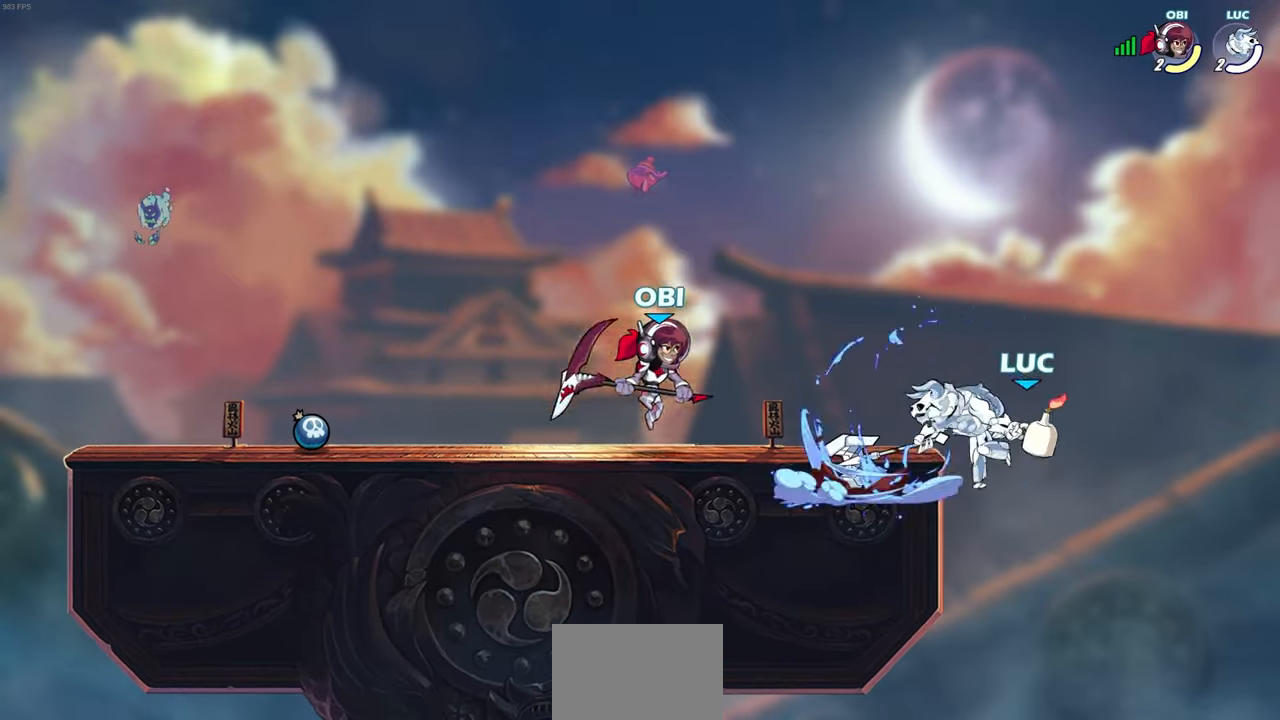
{"buttons": [], "left_stick": "center", "right_stick": "center", "events": [[100, "CIRCLE", "up"]]}